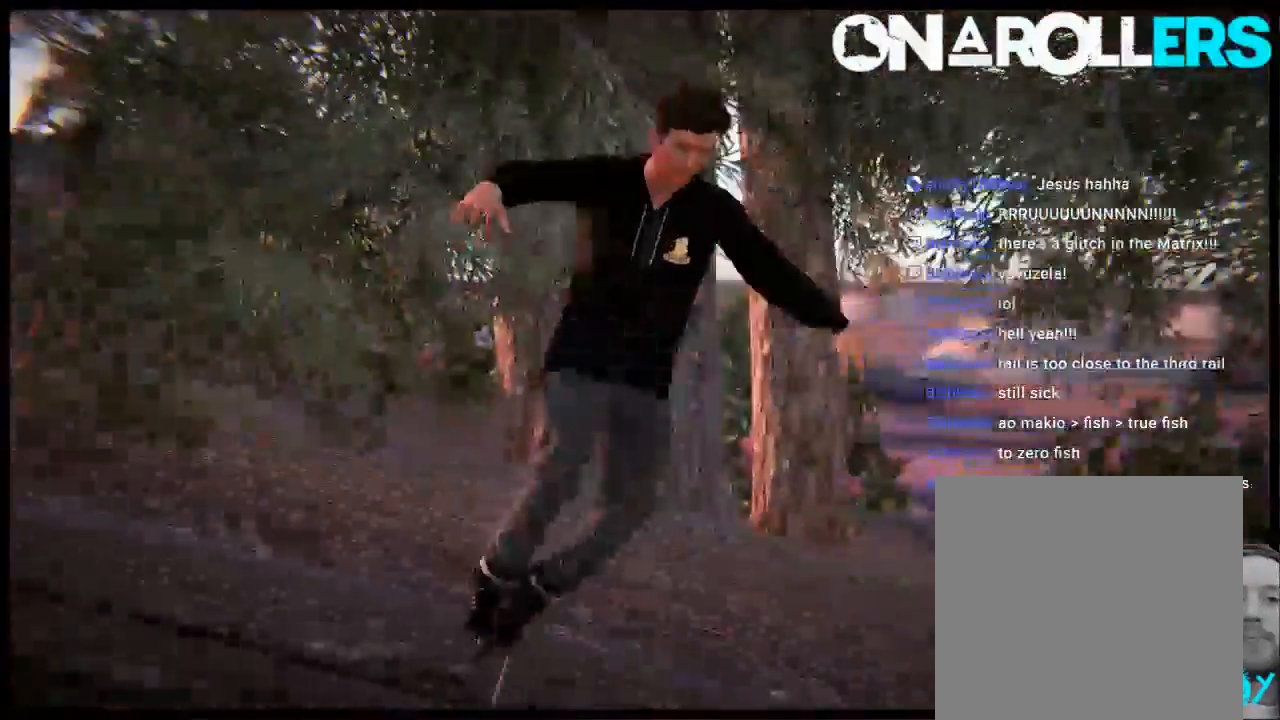
Gameplay with a controller (Xbox layout); each line is a JSON object with the inputs held at the frame after it. "events" lists button and stick changes between this image and that frame as [ms after this image, input, new state], when the widget could be followed in between. Not read: L1 L3 R3.
{"buttons": [], "left_stick": "center", "right_stick": "center", "events": []}
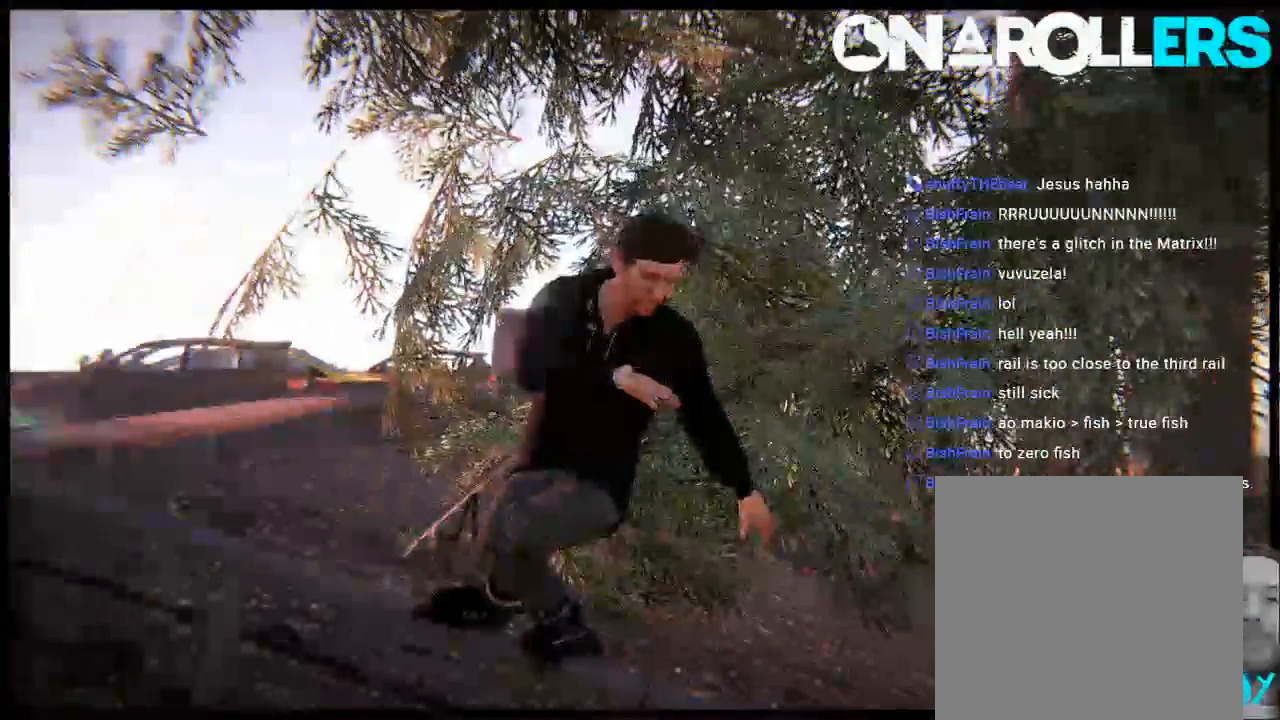
{"buttons": ["R2"], "left_stick": "center", "right_stick": "center", "events": [[500, "R2", "down"]]}
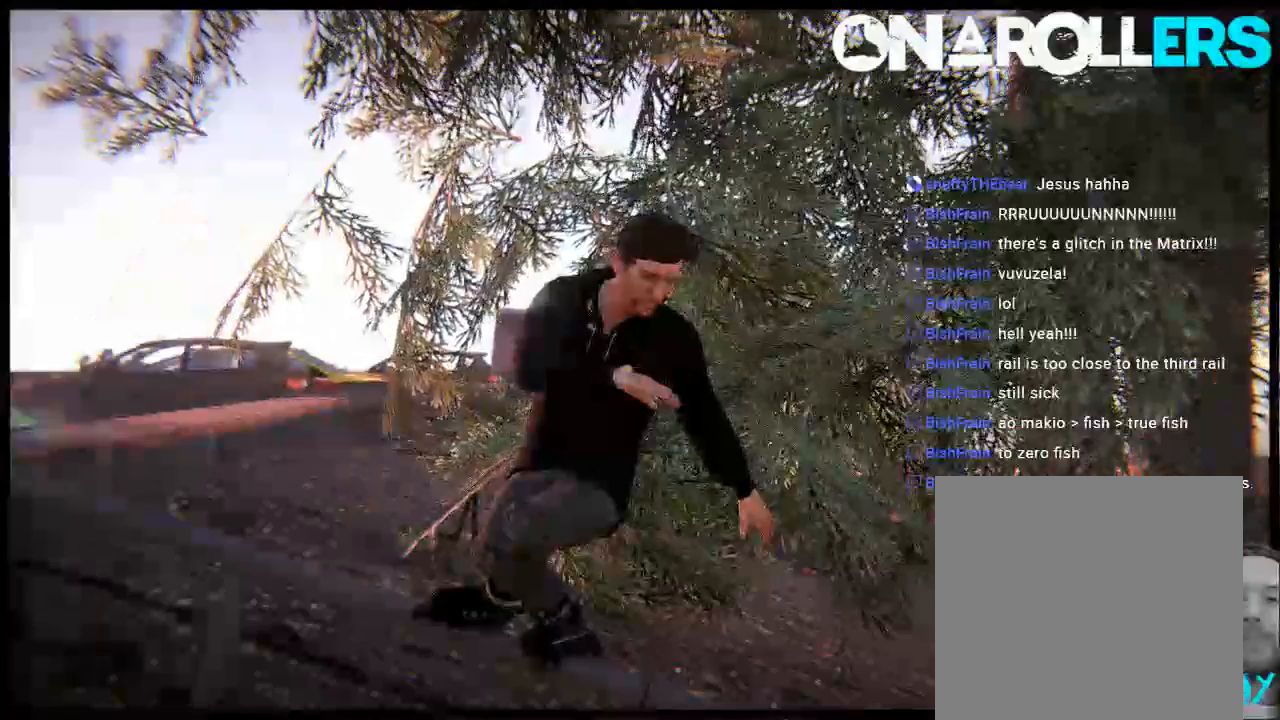
{"buttons": [], "left_stick": "center", "right_stick": "center", "events": [[67, "right_stick", "down"], [167, "right_stick", "center"], [433, "R2", "up"]]}
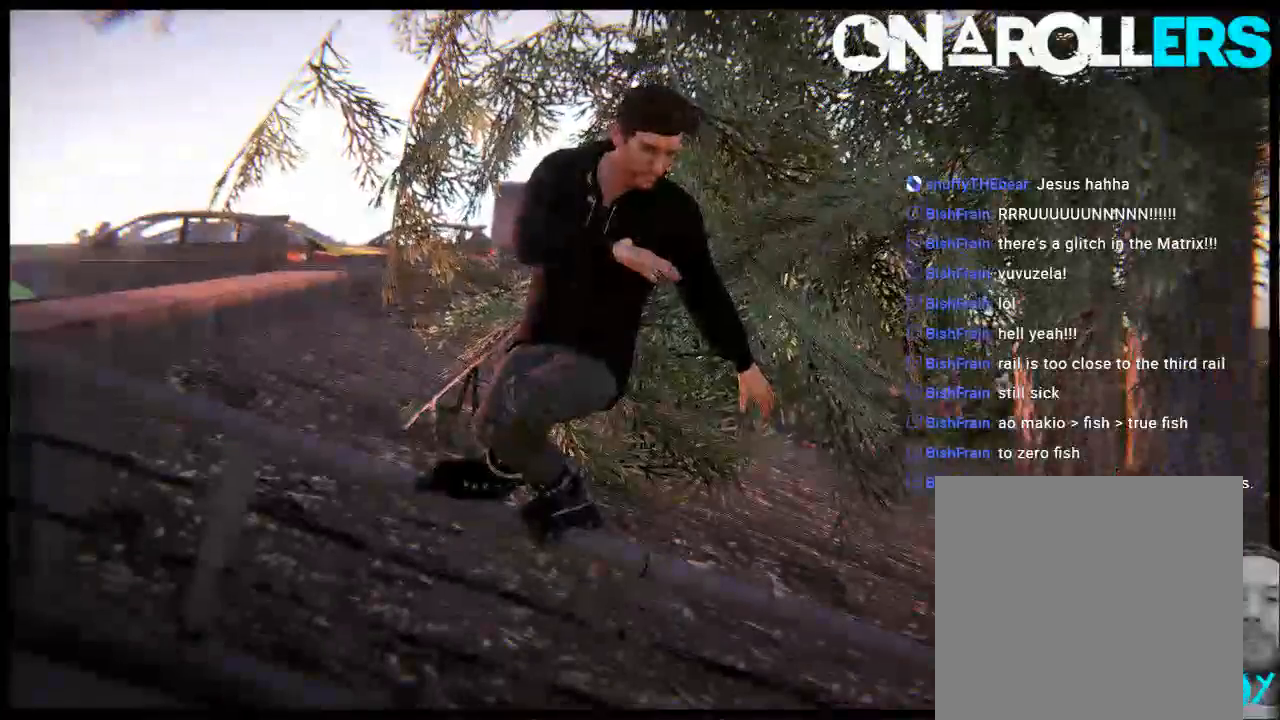
{"buttons": [], "left_stick": "center", "right_stick": "center", "events": [[33, "DPAD_RIGHT", "down"], [100, "DPAD_RIGHT", "up"], [200, "DPAD_RIGHT", "down"], [267, "DPAD_RIGHT", "up"], [350, "DPAD_RIGHT", "down"], [450, "DPAD_RIGHT", "up"]]}
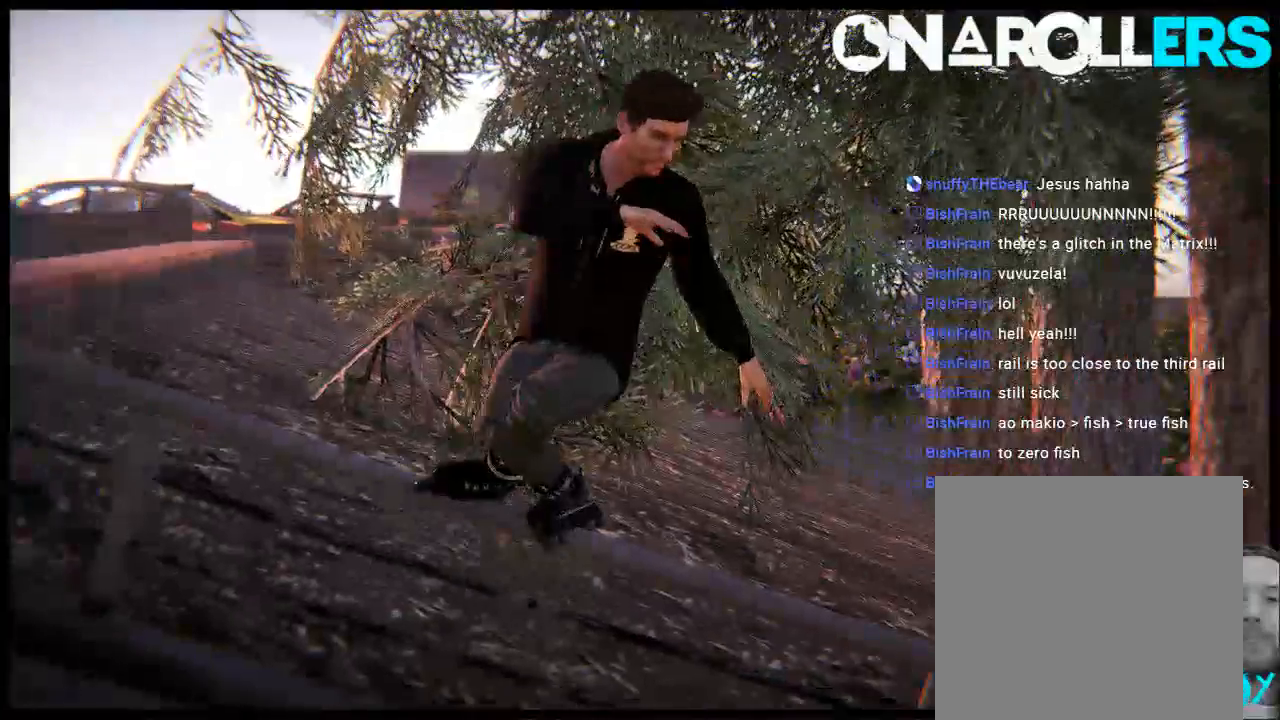
{"buttons": [], "left_stick": "center", "right_stick": "center", "events": [[50, "DPAD_RIGHT", "down"], [117, "DPAD_RIGHT", "up"], [250, "DPAD_RIGHT", "down"], [283, "DPAD_RIGHT", "up"]]}
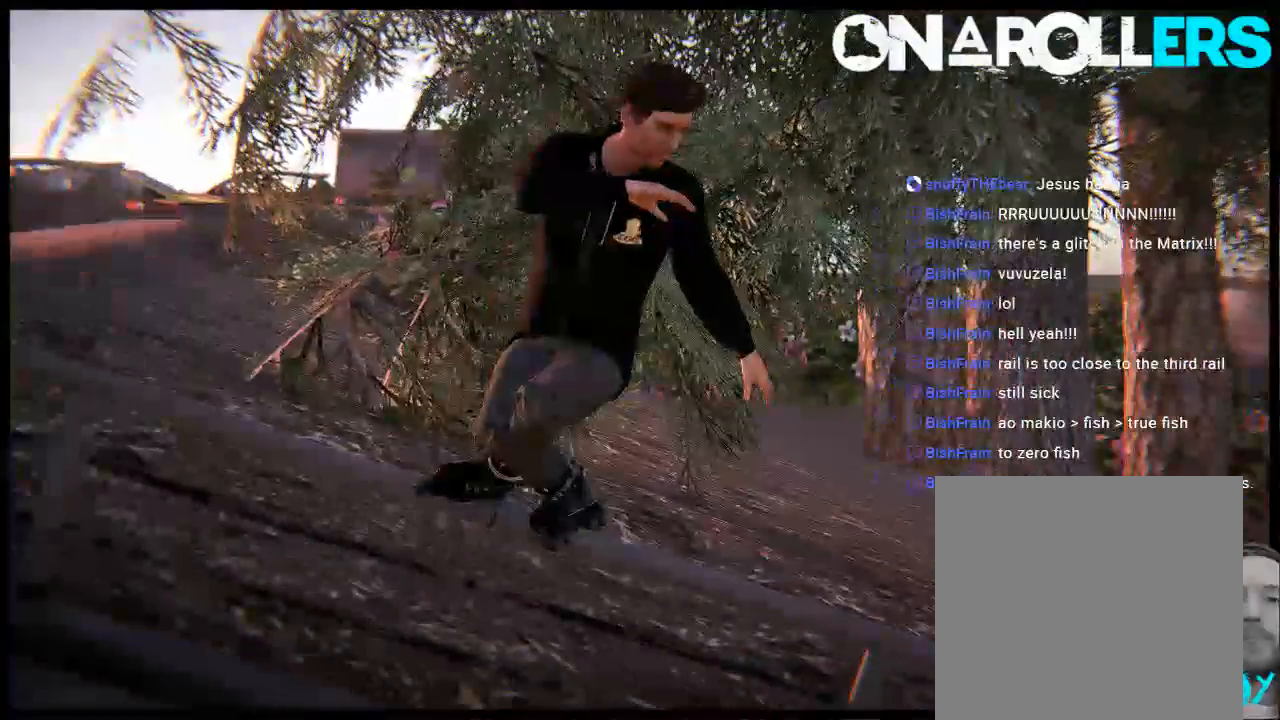
{"buttons": ["R1"], "left_stick": "center", "right_stick": "center", "events": [[17, "R1", "down"], [117, "R1", "up"], [217, "R1", "down"], [283, "R1", "up"], [417, "R1", "down"]]}
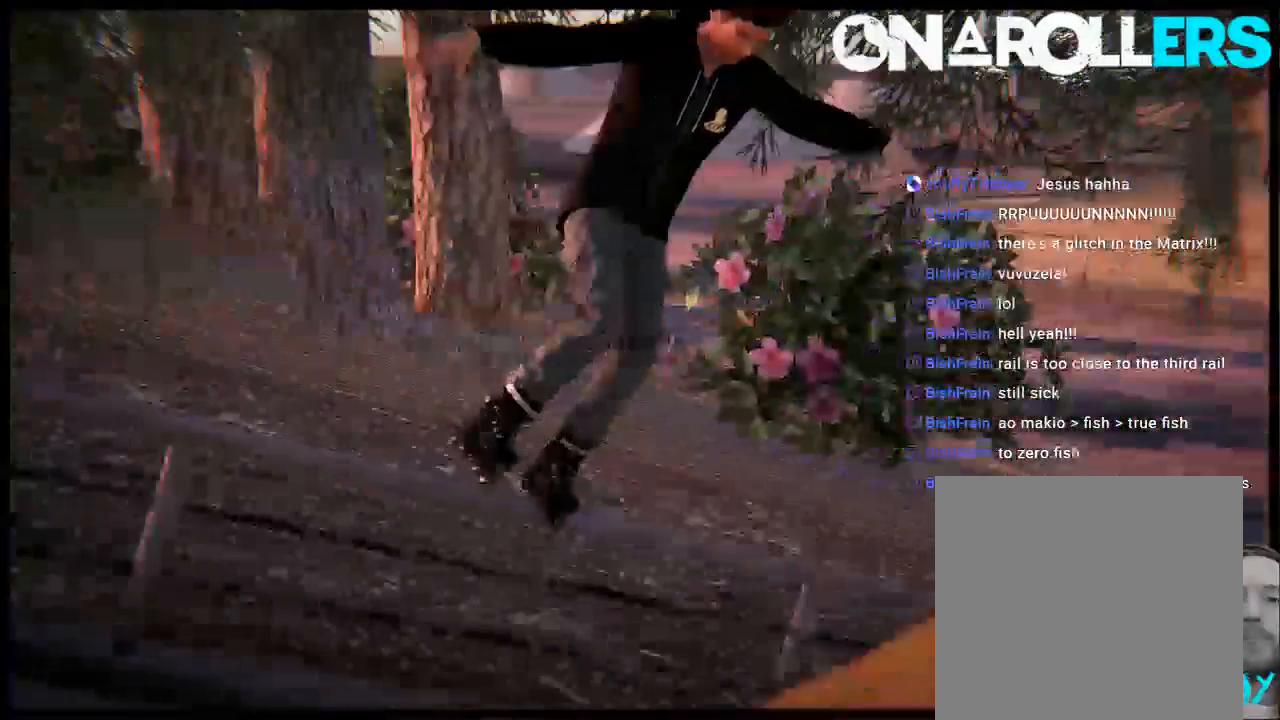
{"buttons": [], "left_stick": "center", "right_stick": "center", "events": [[17, "R1", "up"]]}
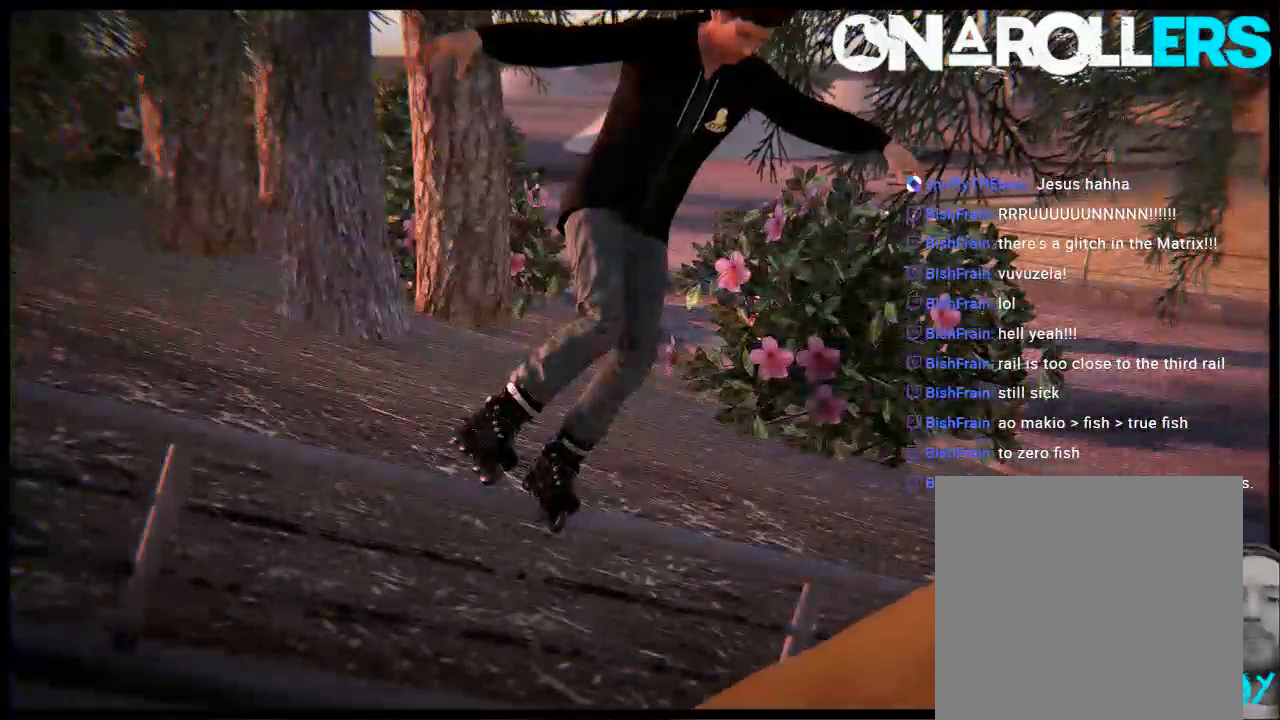
{"buttons": ["R2"], "left_stick": "center", "right_stick": "up", "events": [[400, "R2", "down"], [500, "right_stick", "up"]]}
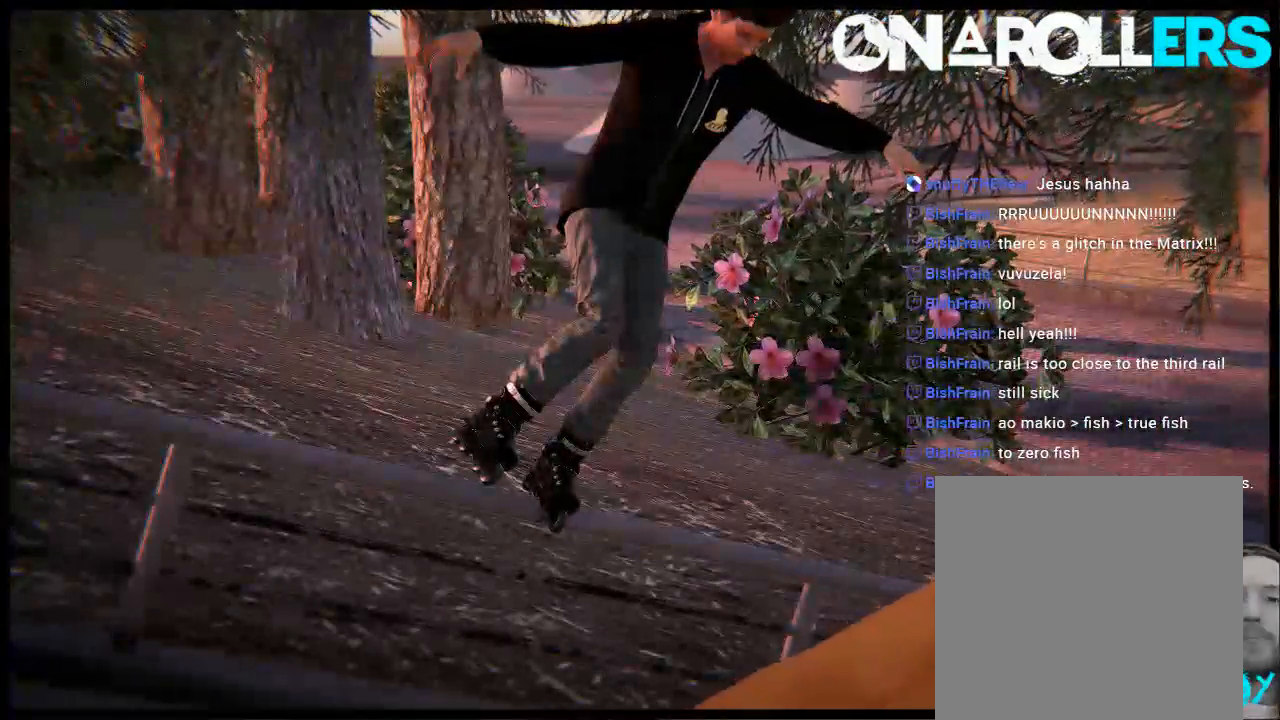
{"buttons": [], "left_stick": "left", "right_stick": "center", "events": [[133, "right_stick", "center"], [267, "R2", "up"], [467, "left_stick", "left"]]}
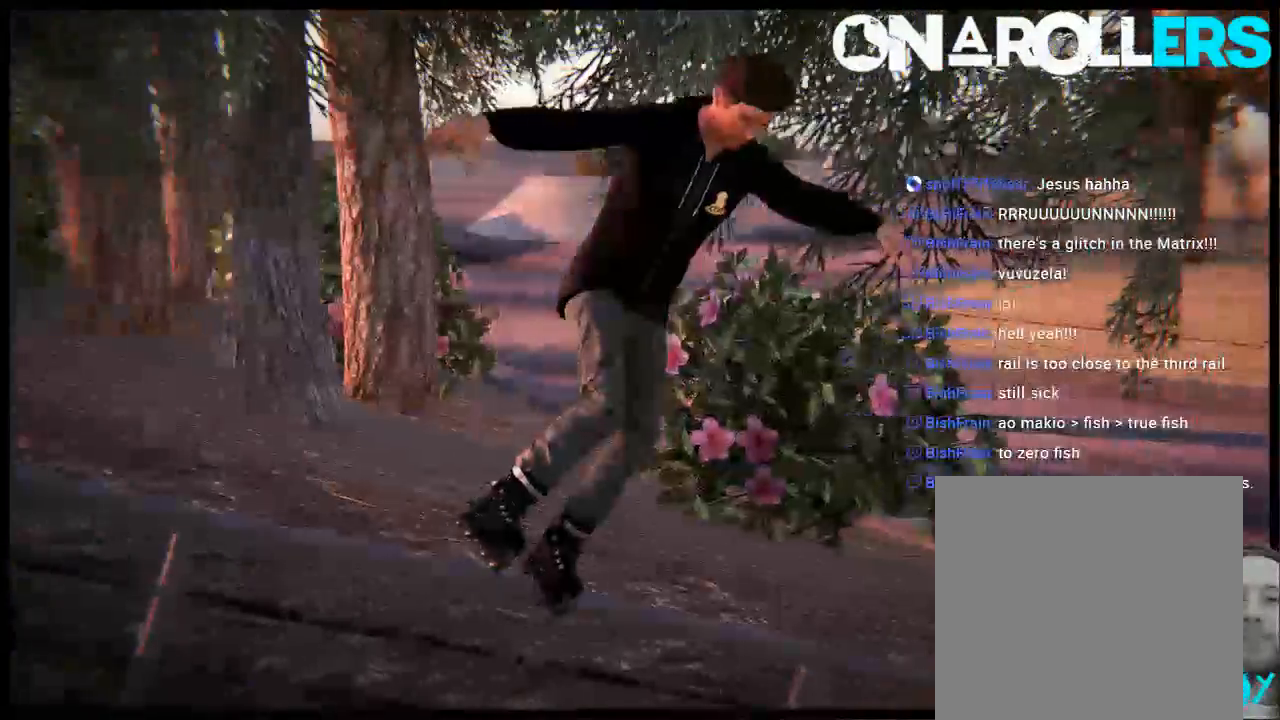
{"buttons": [], "left_stick": "center", "right_stick": "center", "events": [[200, "left_stick", "center"], [267, "right_stick", "down"], [400, "right_stick", "center"]]}
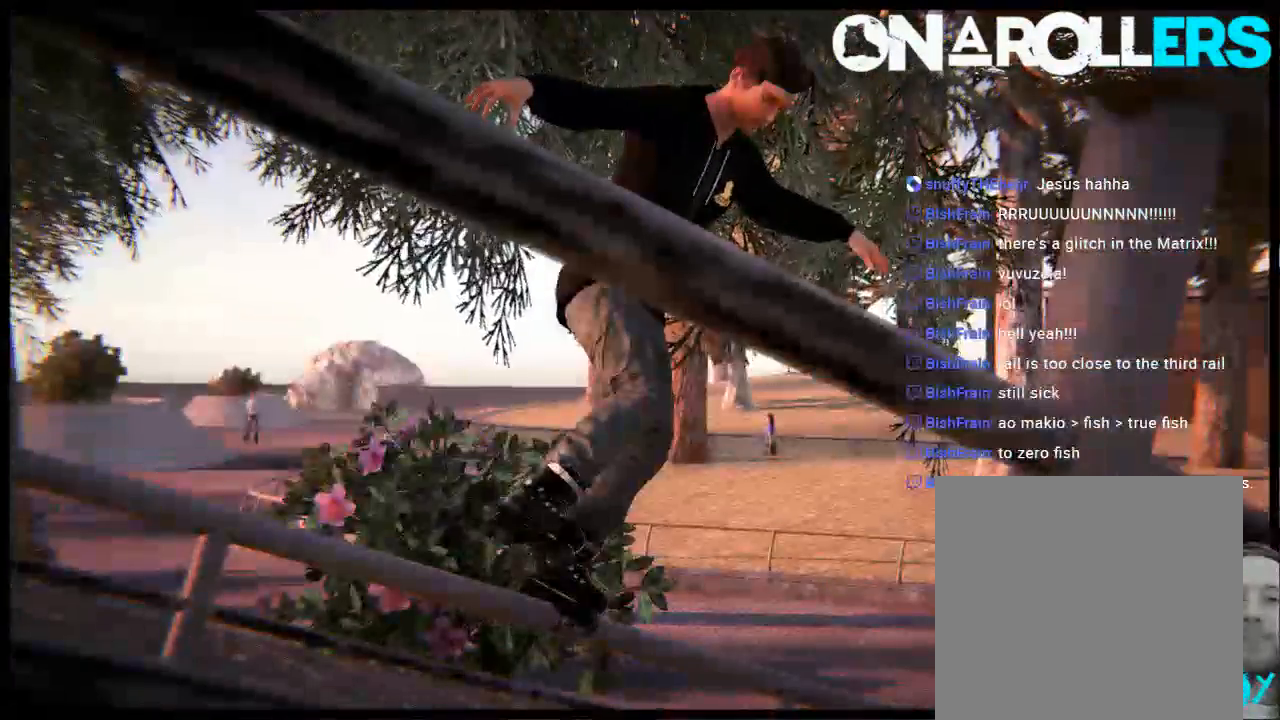
{"buttons": ["R2"], "left_stick": "center", "right_stick": "center", "events": [[200, "R2", "down"]]}
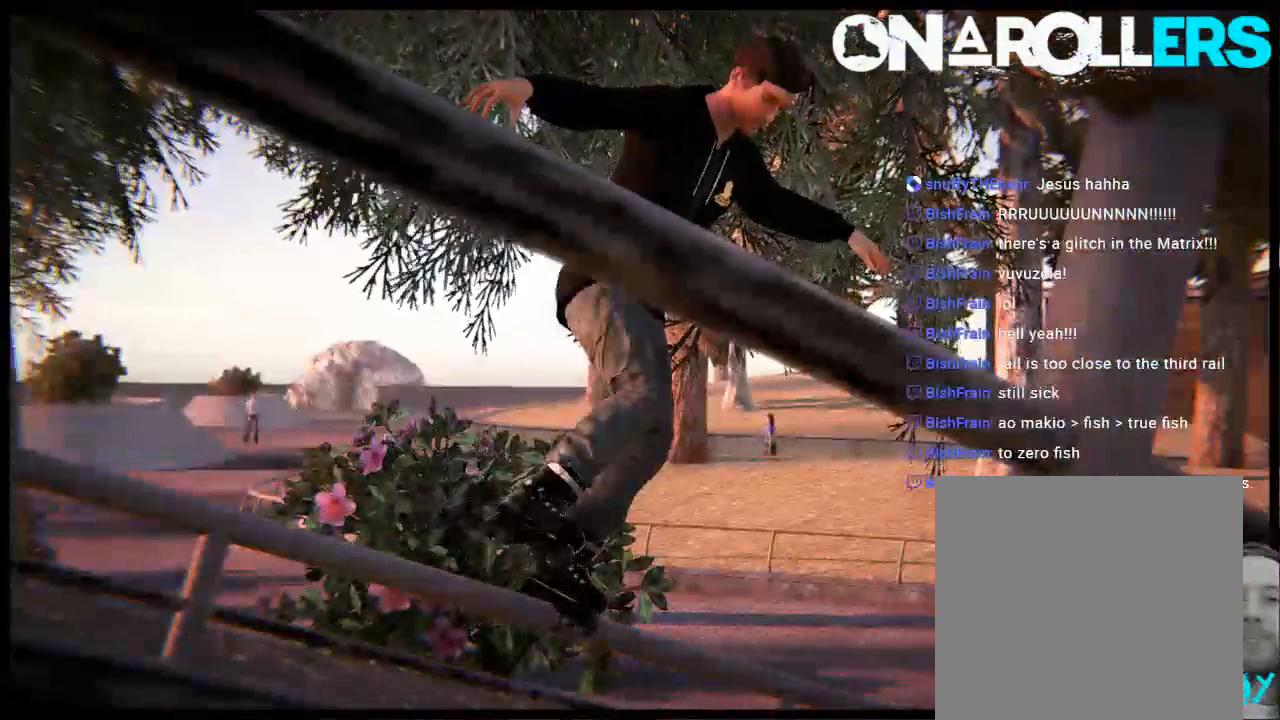
{"buttons": ["R2"], "left_stick": "up-right", "right_stick": "center", "events": [[50, "left_stick", "up"], [483, "left_stick", "up-right"]]}
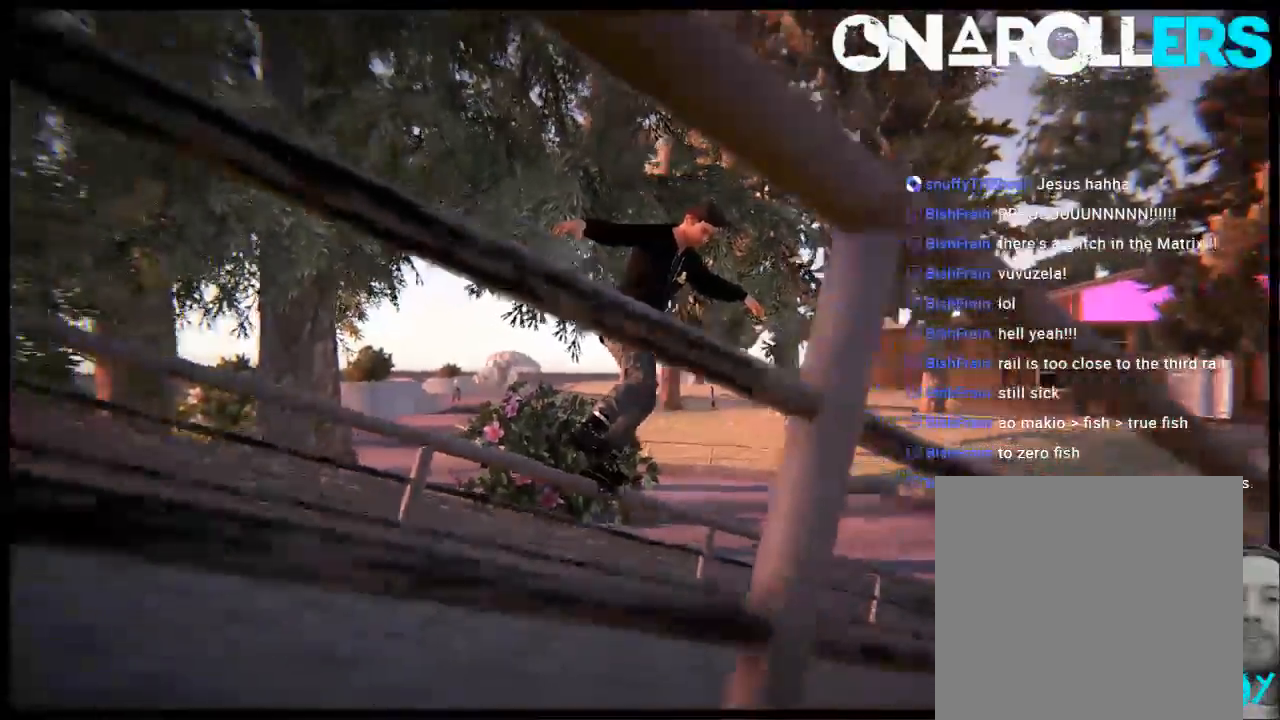
{"buttons": [], "left_stick": "center", "right_stick": "center", "events": [[17, "R2", "up"], [250, "left_stick", "center"]]}
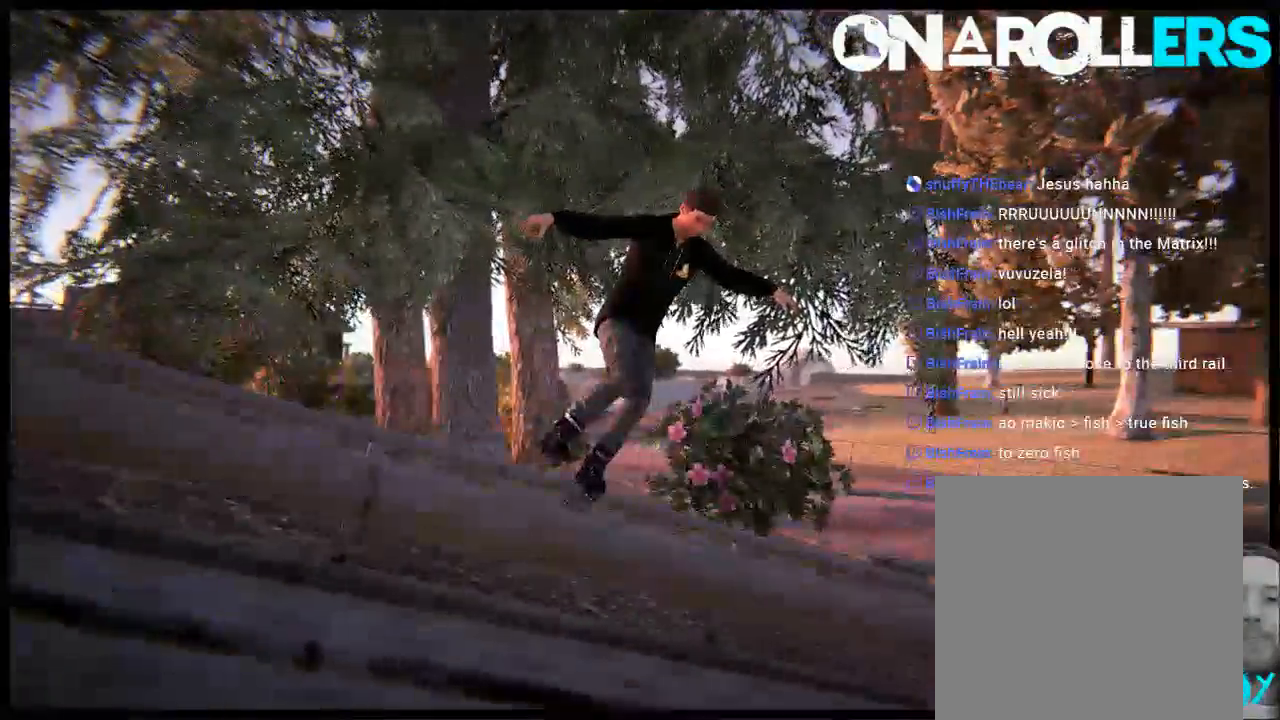
{"buttons": [], "left_stick": "center", "right_stick": "down", "events": [[17, "left_stick", "up-right"], [433, "left_stick", "center"], [500, "right_stick", "down"]]}
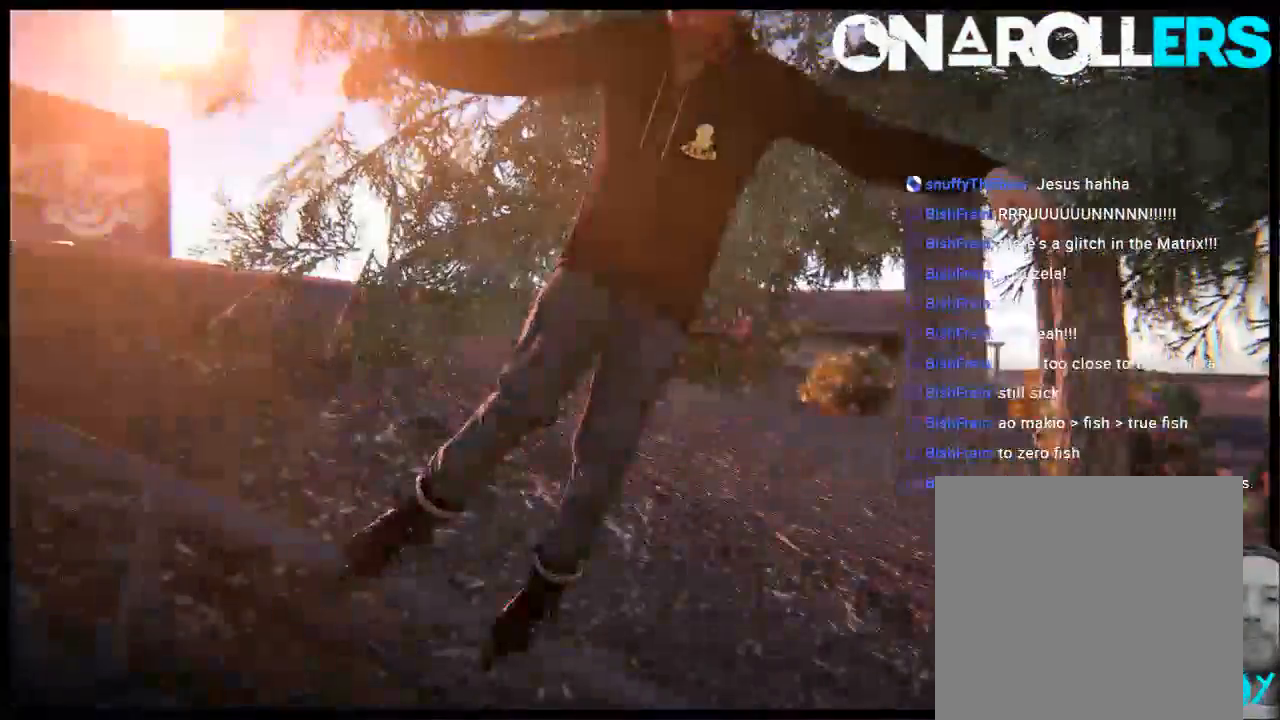
{"buttons": [], "left_stick": "down-left", "right_stick": "center", "events": [[300, "right_stick", "center"], [400, "left_stick", "down-left"]]}
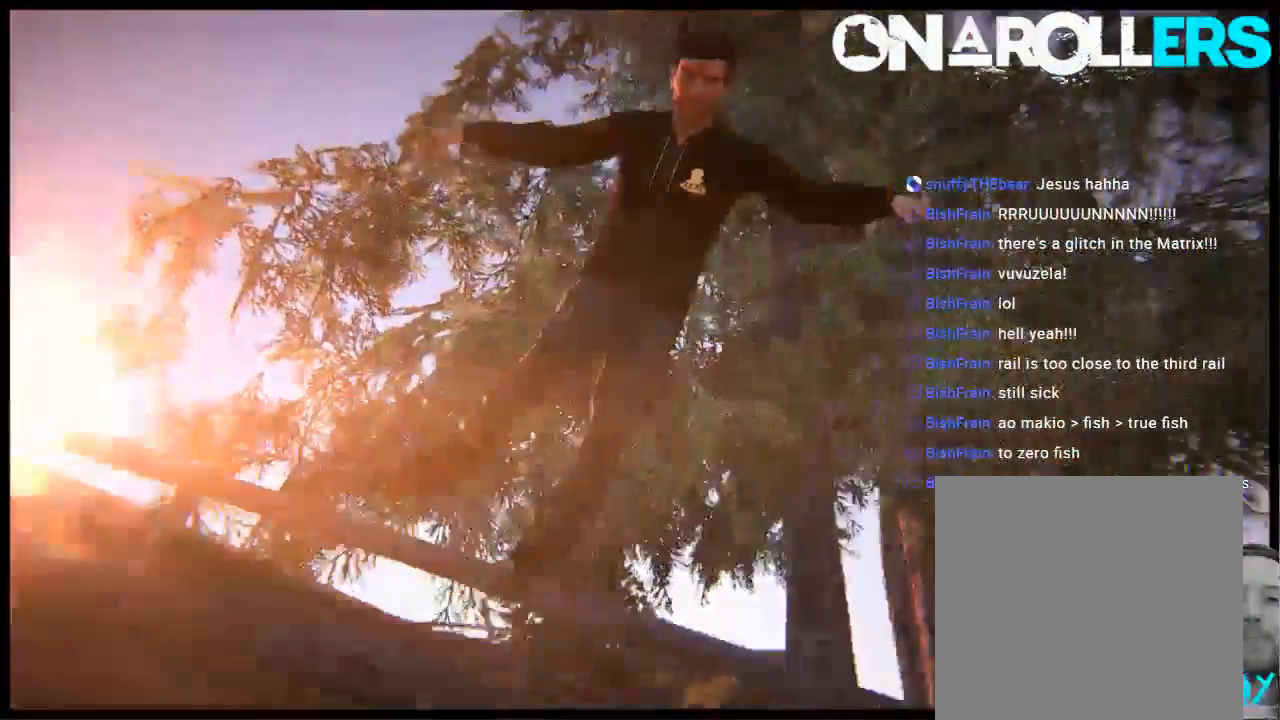
{"buttons": [], "left_stick": "center", "right_stick": "center", "events": [[67, "left_stick", "center"], [333, "right_stick", "down"], [467, "right_stick", "center"]]}
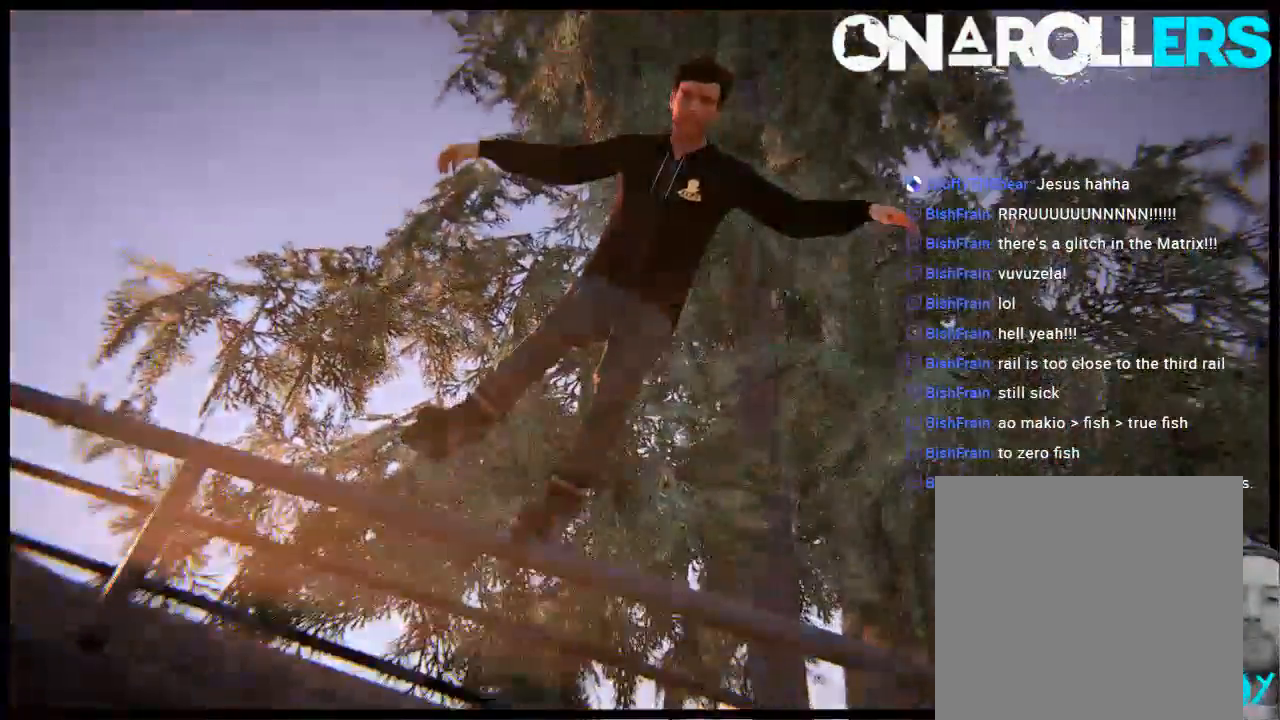
{"buttons": [], "left_stick": "center", "right_stick": "center", "events": []}
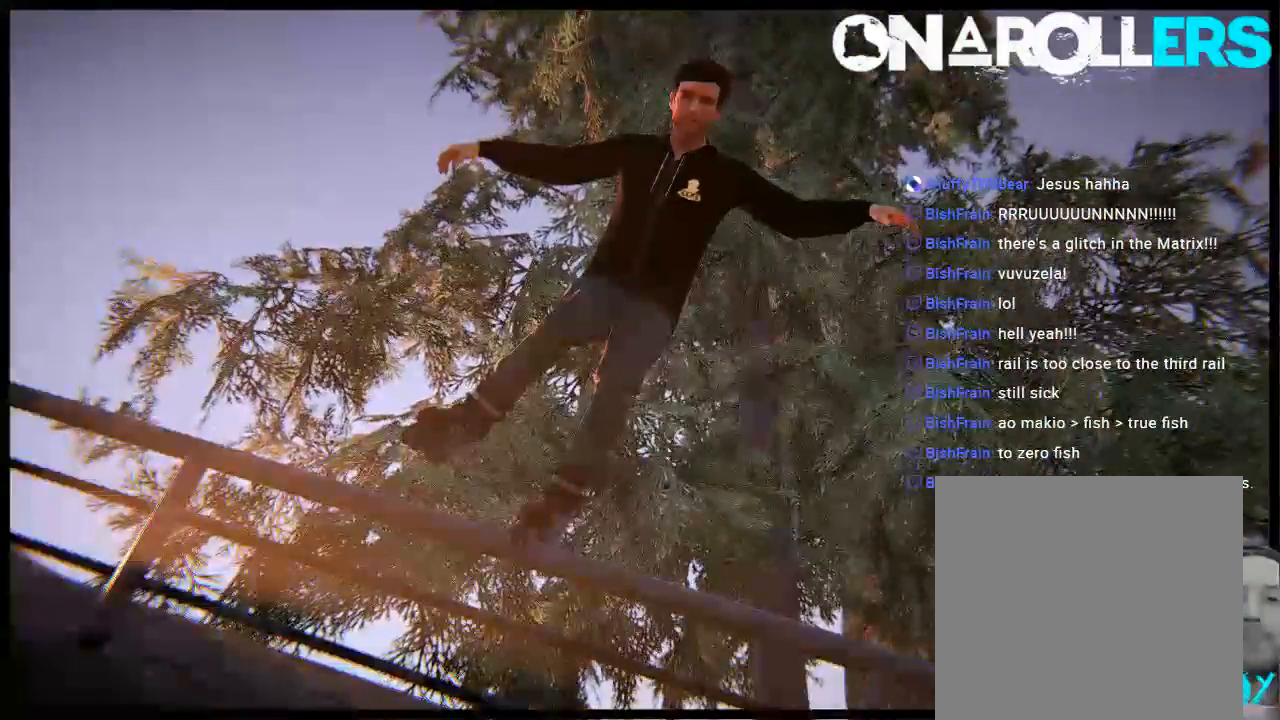
{"buttons": [], "left_stick": "center", "right_stick": "center", "events": []}
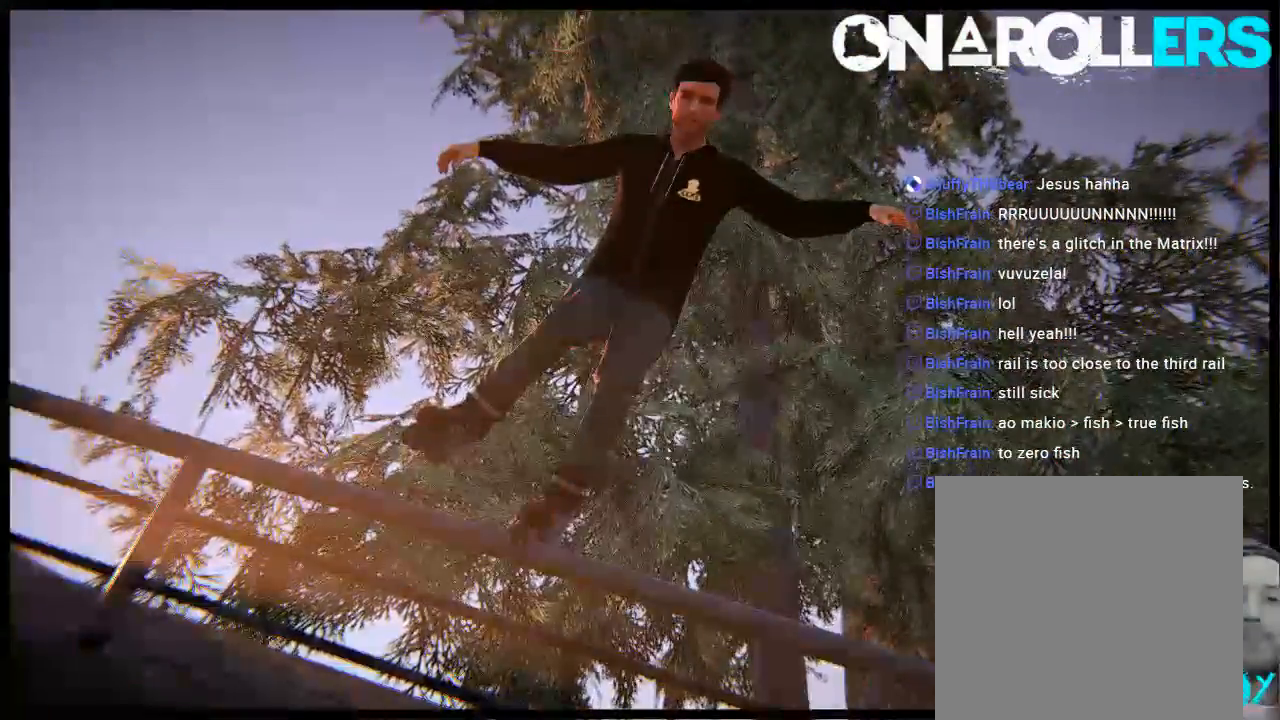
{"buttons": [], "left_stick": "center", "right_stick": "center", "events": [[150, "Y", "down"], [283, "Y", "up"], [350, "Y", "down"], [483, "Y", "up"]]}
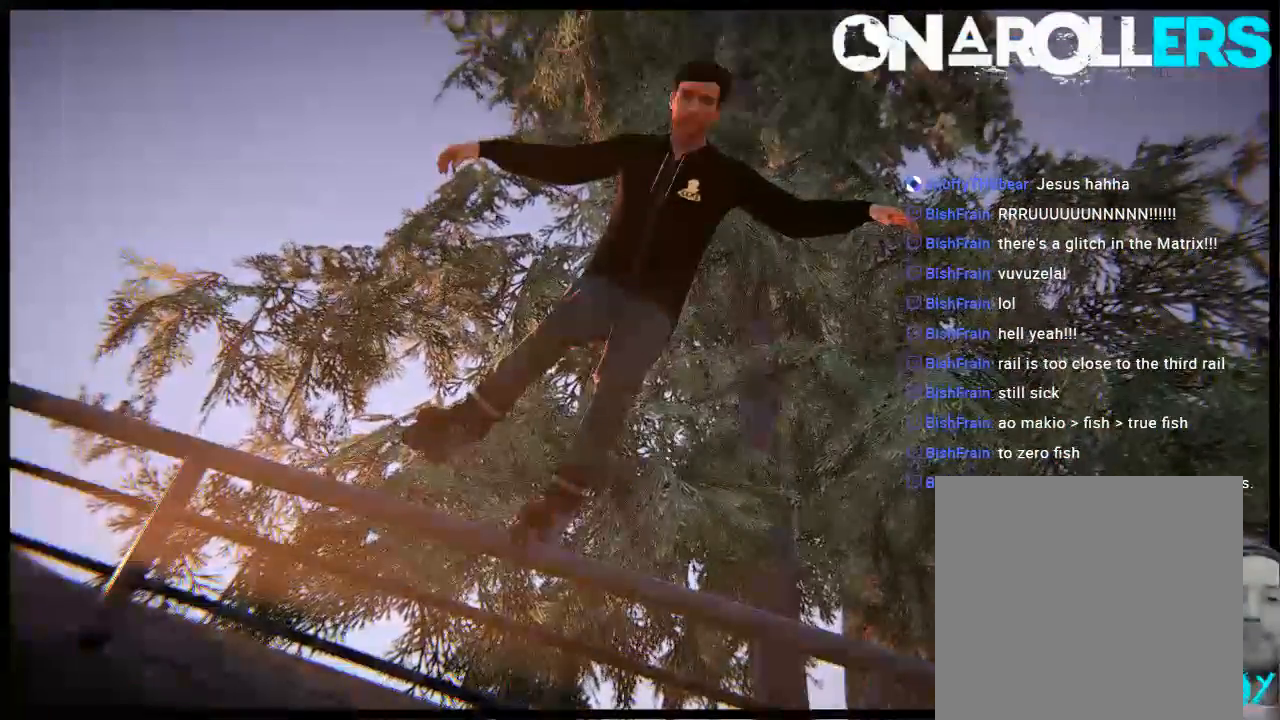
{"buttons": [], "left_stick": "center", "right_stick": "center", "events": [[183, "Y", "down"], [283, "Y", "up"], [350, "Y", "down"], [483, "Y", "up"]]}
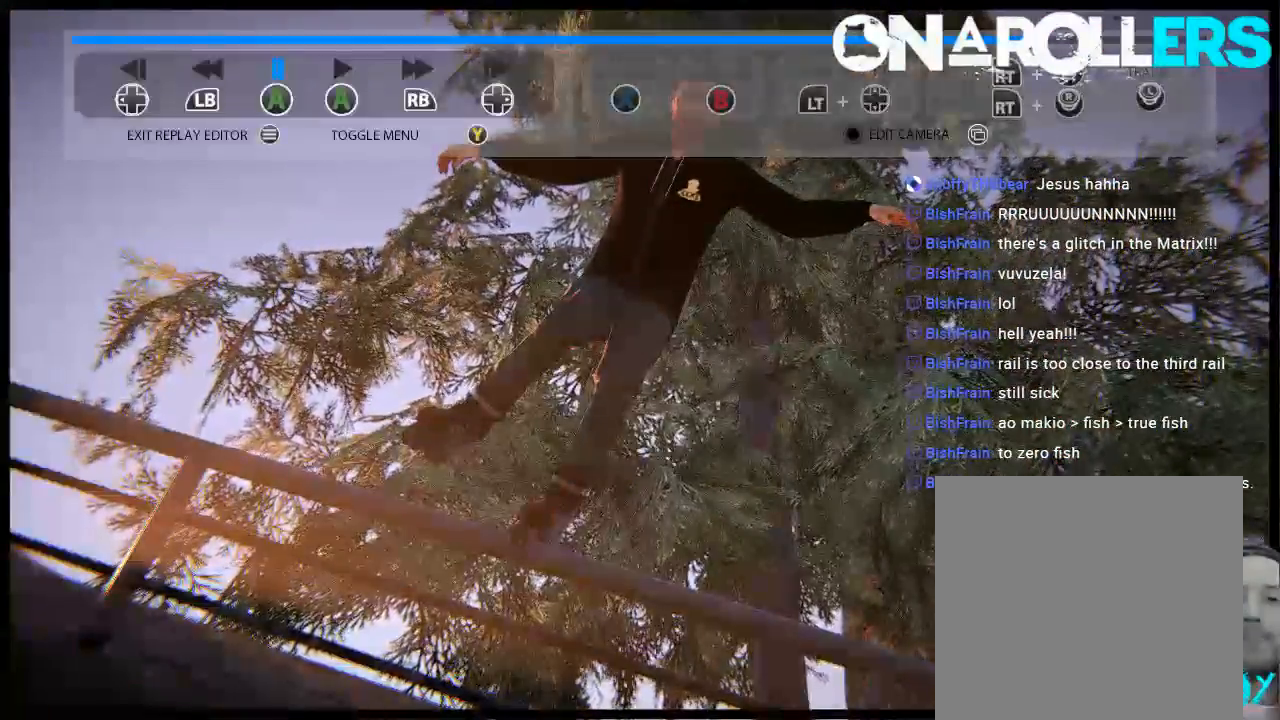
{"buttons": [], "left_stick": "center", "right_stick": "center", "events": [[200, "X", "down"], [333, "X", "up"]]}
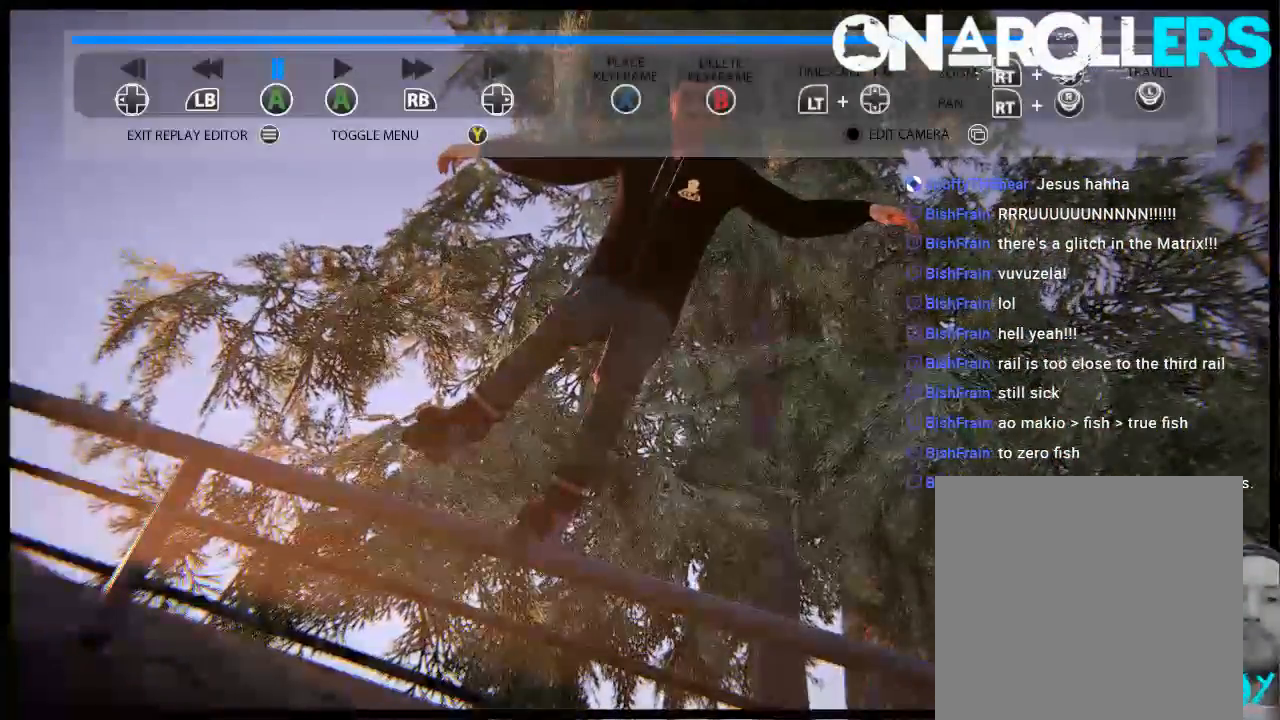
{"buttons": [], "left_stick": "center", "right_stick": "center", "events": []}
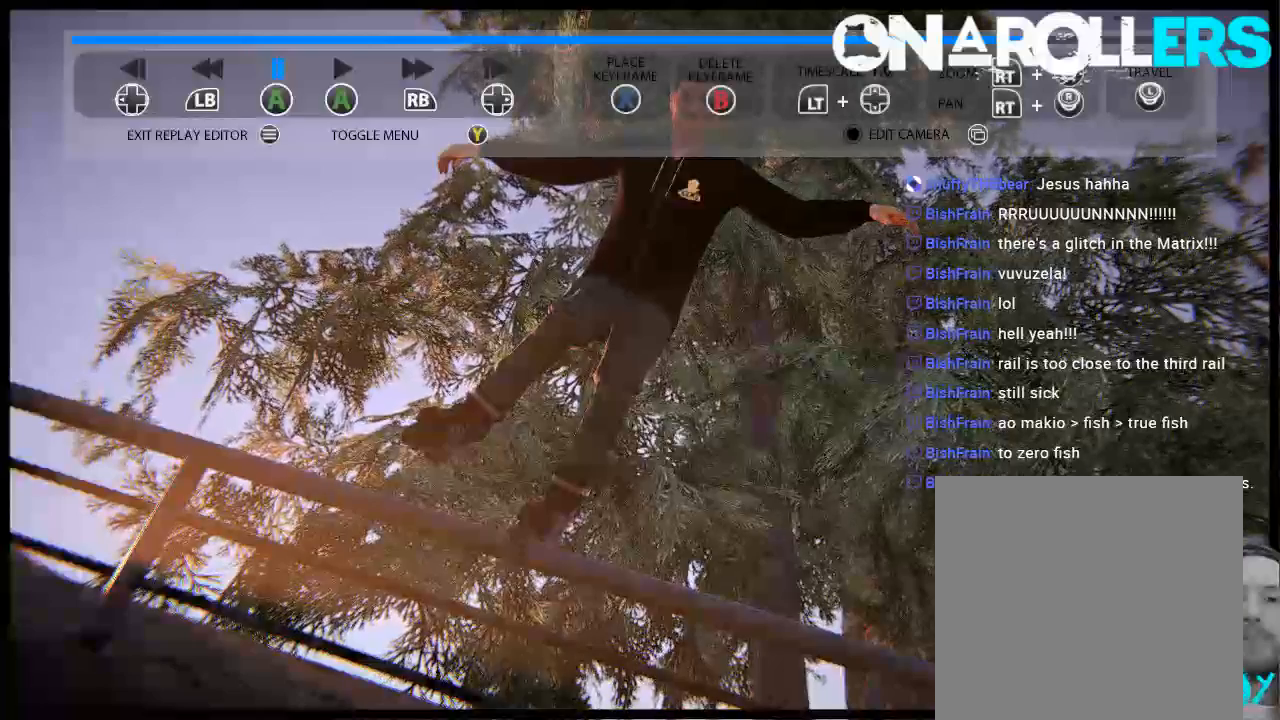
{"buttons": [], "left_stick": "center", "right_stick": "center", "events": []}
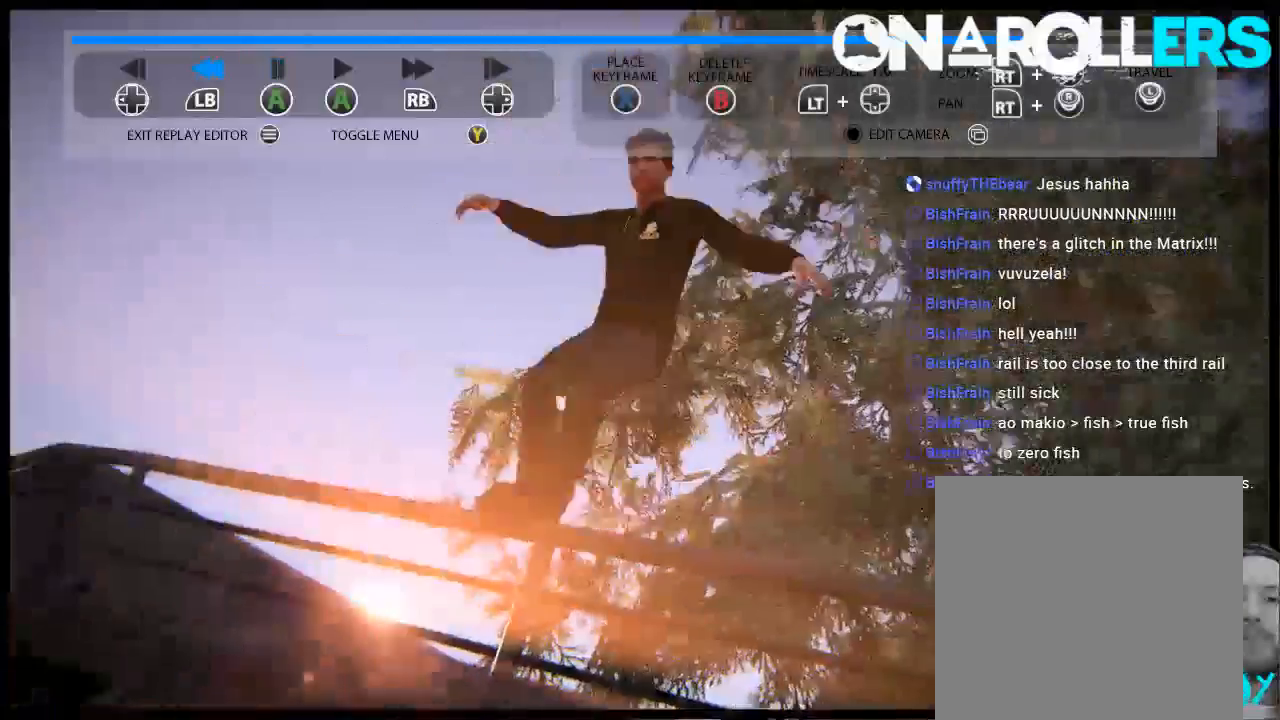
{"buttons": [], "left_stick": "center", "right_stick": "center", "events": []}
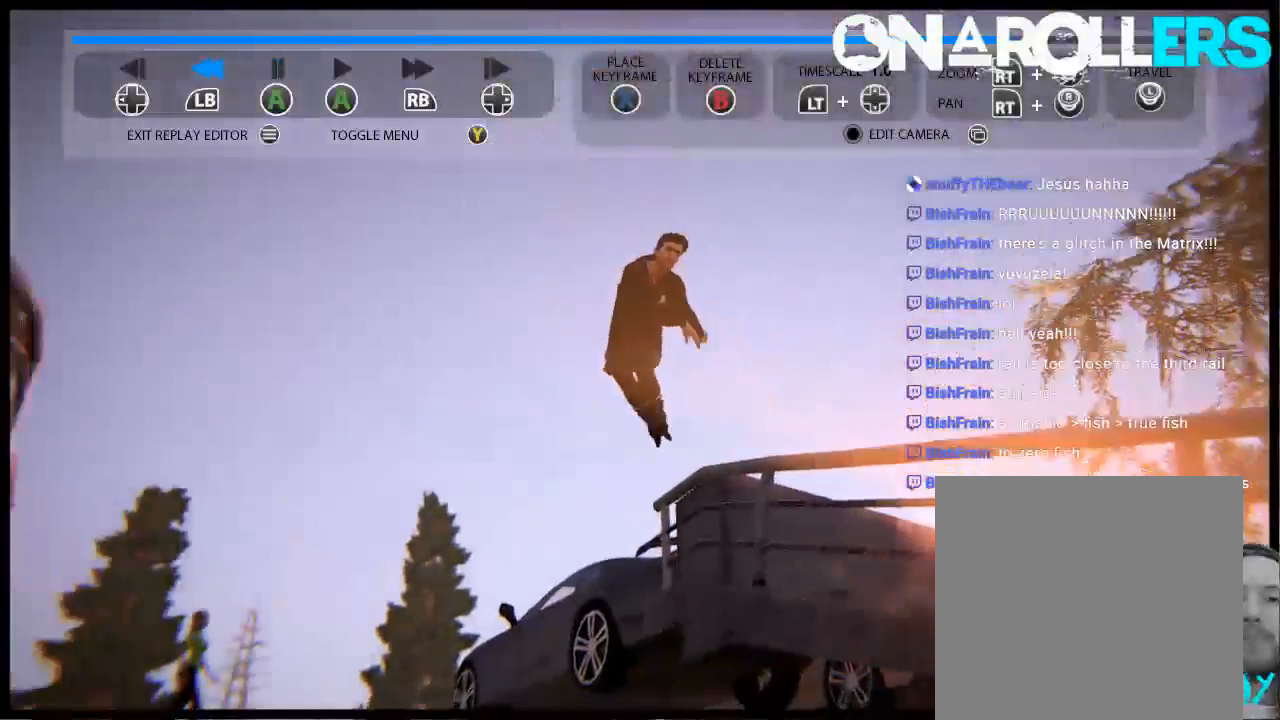
{"buttons": [], "left_stick": "center", "right_stick": "center", "events": []}
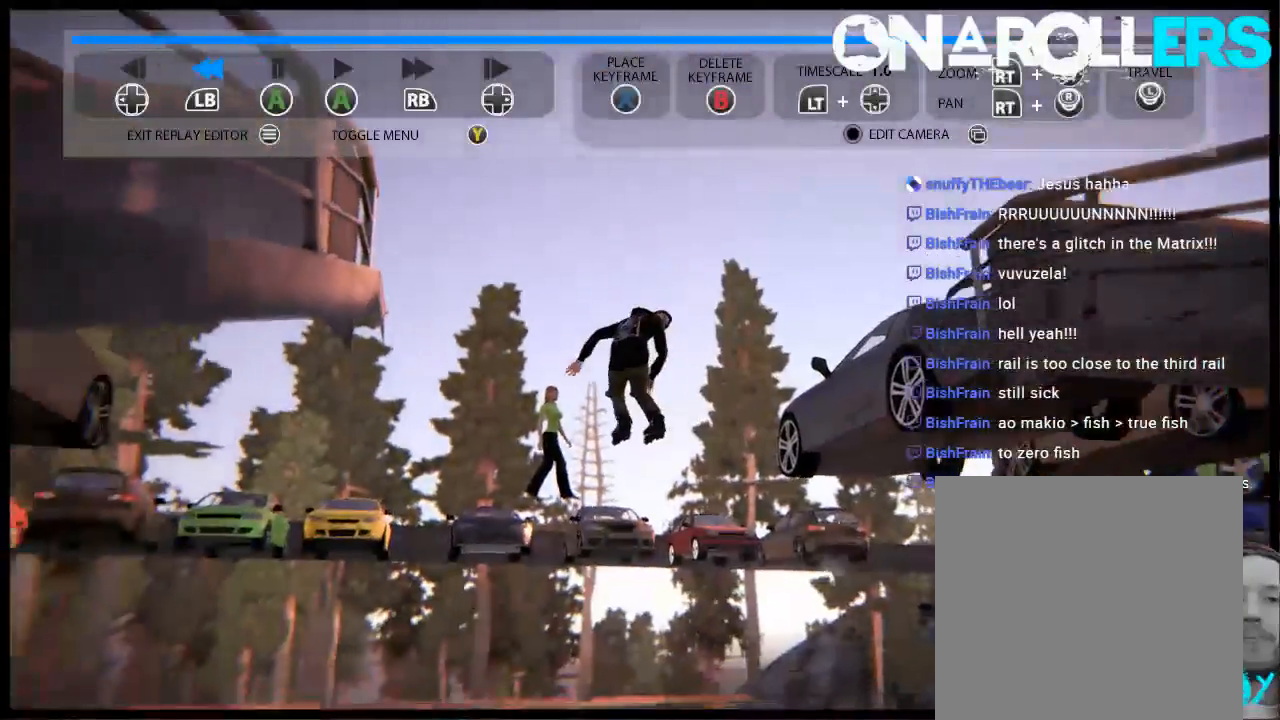
{"buttons": [], "left_stick": "center", "right_stick": "center", "events": [[217, "right_stick", "up"], [317, "right_stick", "center"]]}
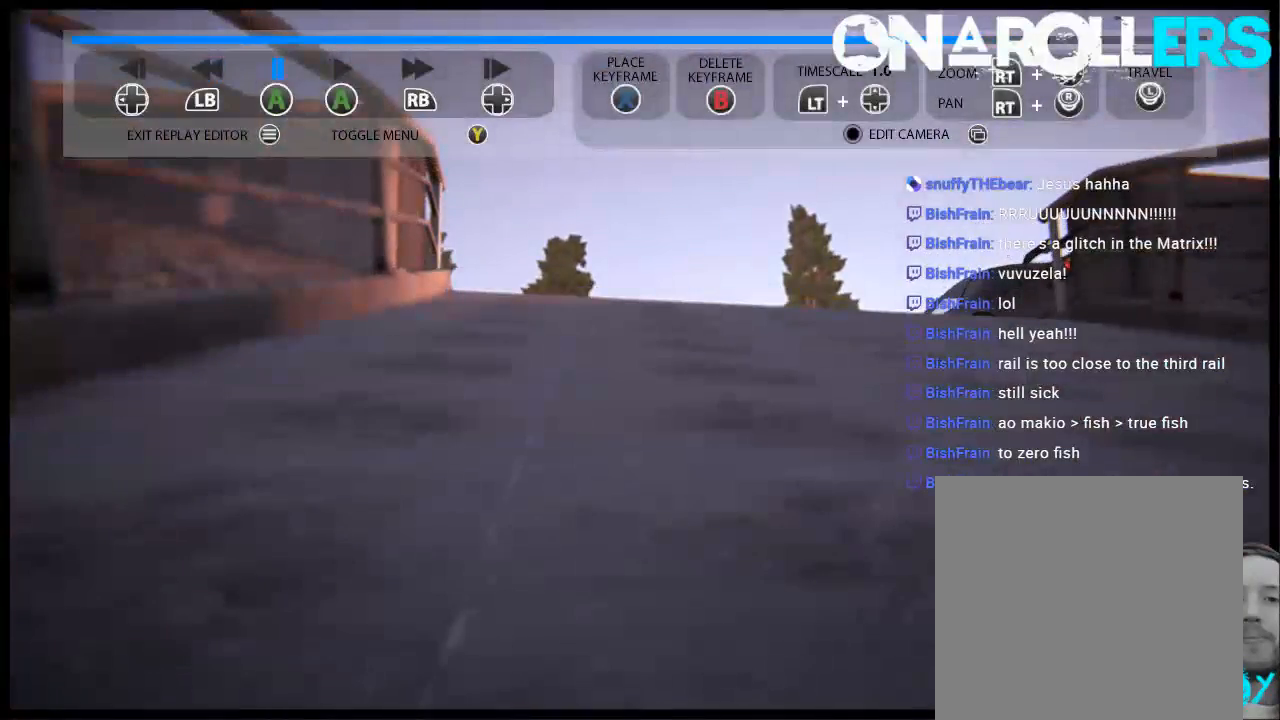
{"buttons": [], "left_stick": "center", "right_stick": "center", "events": []}